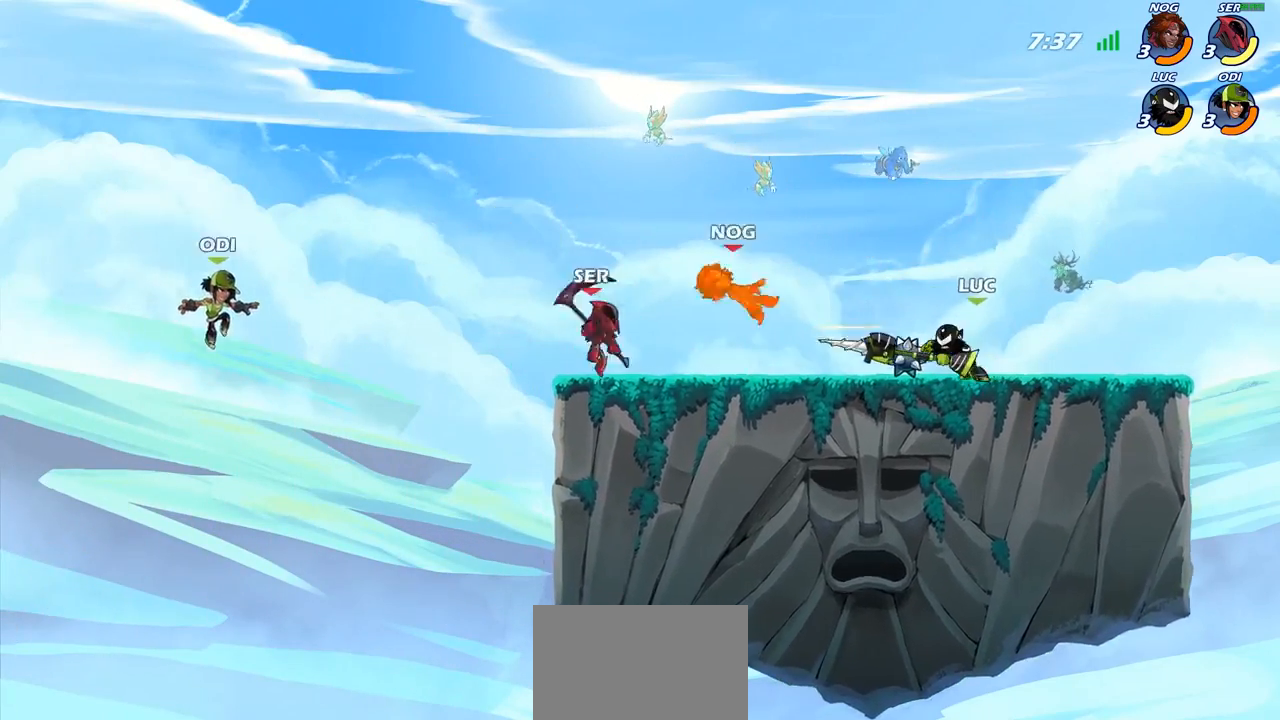
Gameplay with a controller (PlayStation layout); each line is a JSON object with the inputs held at the frame after it. "events" lists button and stick changes between this image and that frame as [ms after this image, input, new state], when the widget could be followed in between.
{"buttons": [], "left_stick": "left", "right_stick": "center", "events": [[67, "R2", "down"], [183, "CIRCLE", "down"], [183, "R2", "up"], [183, "left_stick", "center"], [267, "CIRCLE", "up"], [433, "left_stick", "left"]]}
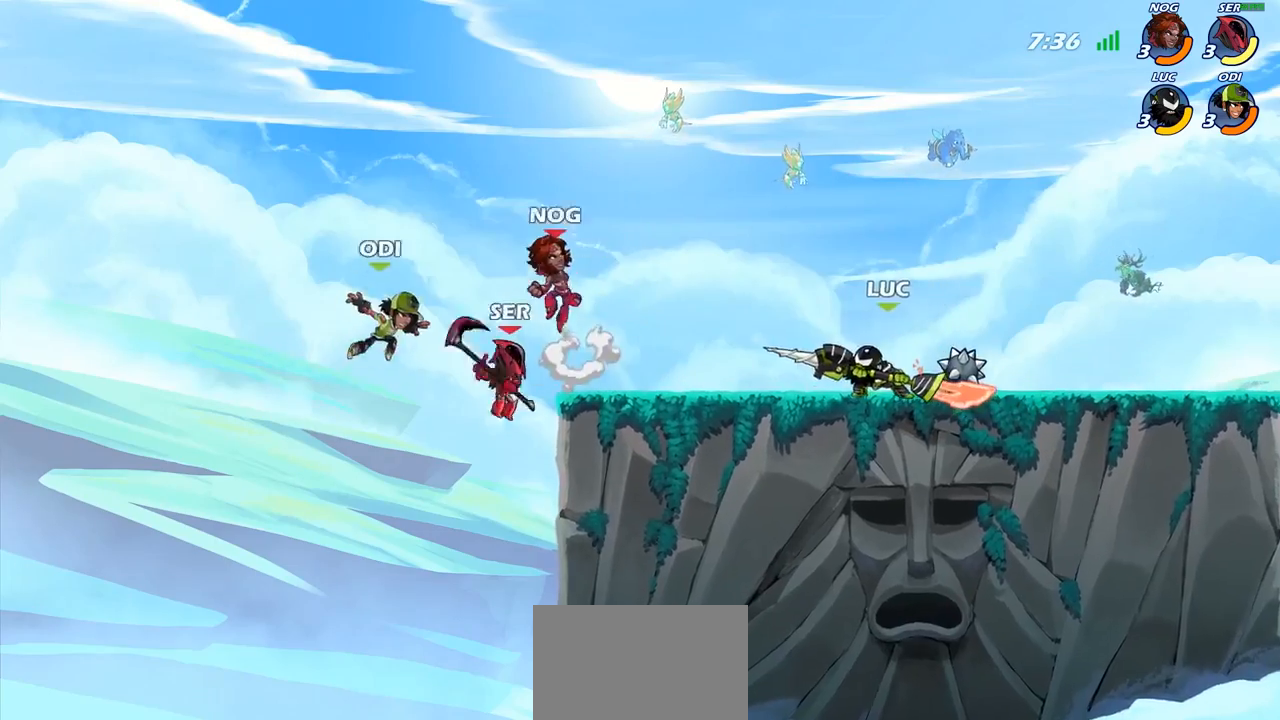
{"buttons": [], "left_stick": "center", "right_stick": "center", "events": [[217, "left_stick", "center"]]}
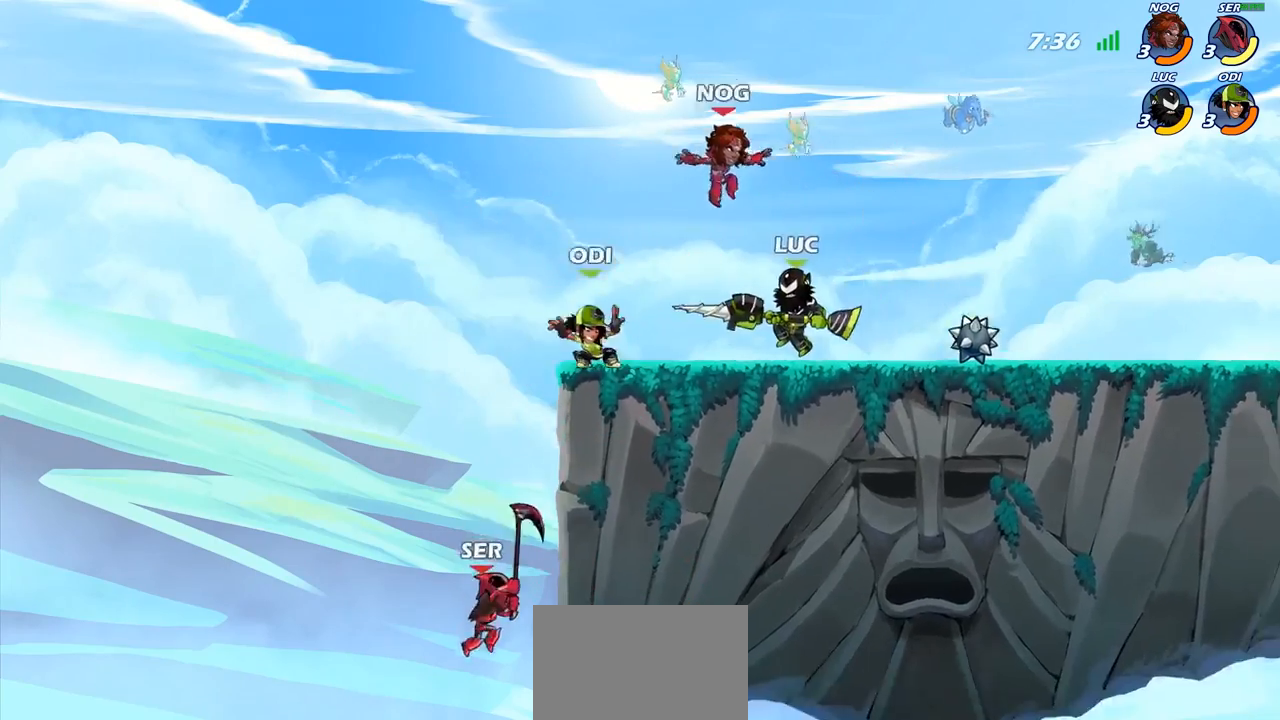
{"buttons": [], "left_stick": "center", "right_stick": "center", "events": [[33, "left_stick", "right"], [150, "SQUARE", "down"], [150, "left_stick", "down"], [233, "SQUARE", "up"], [300, "left_stick", "center"]]}
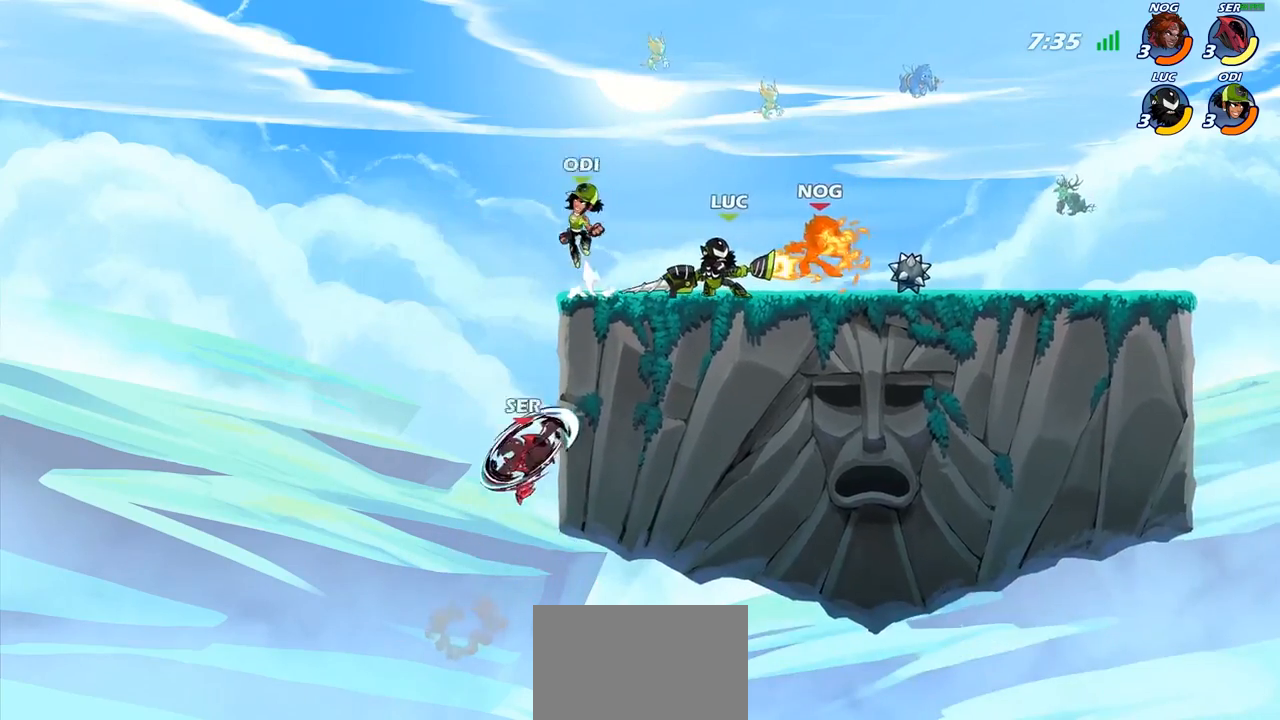
{"buttons": [], "left_stick": "right", "right_stick": "center", "events": [[283, "left_stick", "right"], [400, "R2", "down"], [500, "R2", "up"]]}
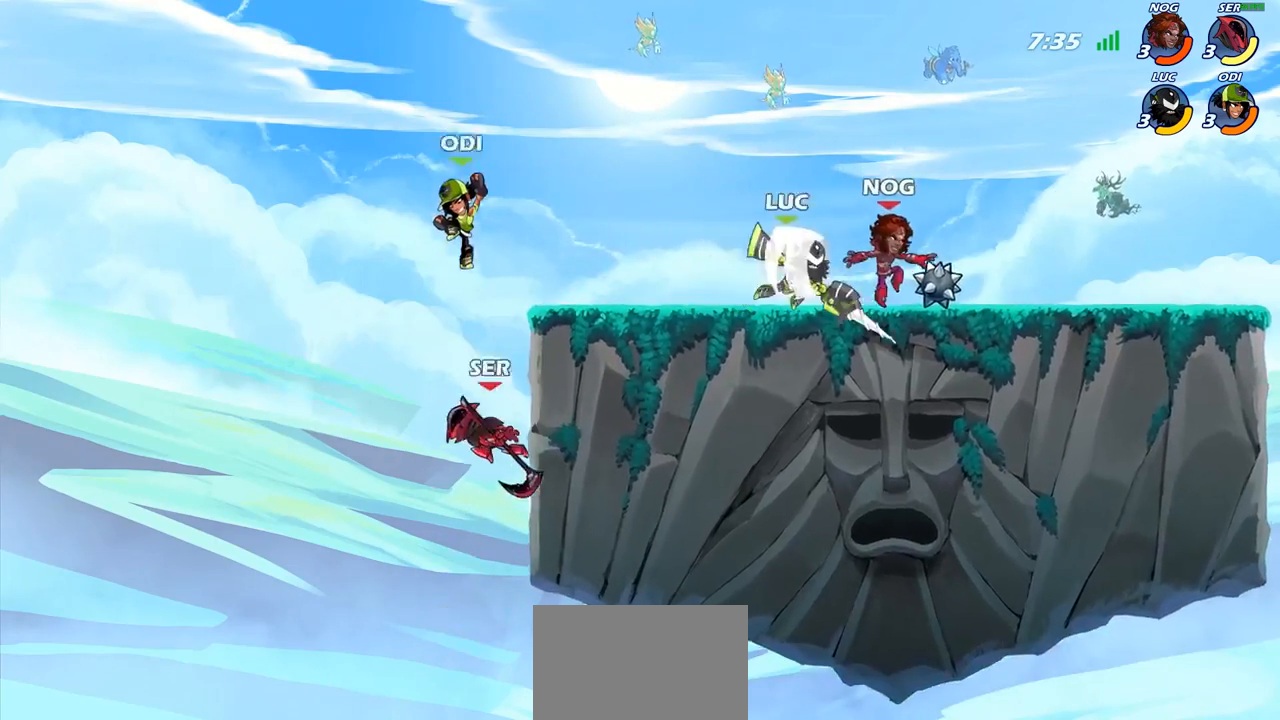
{"buttons": ["SQUARE"], "left_stick": "down-left", "right_stick": "center", "events": [[217, "left_stick", "down"], [250, "CROSS", "down"], [283, "left_stick", "down-left"], [367, "CROSS", "up"], [467, "SQUARE", "down"]]}
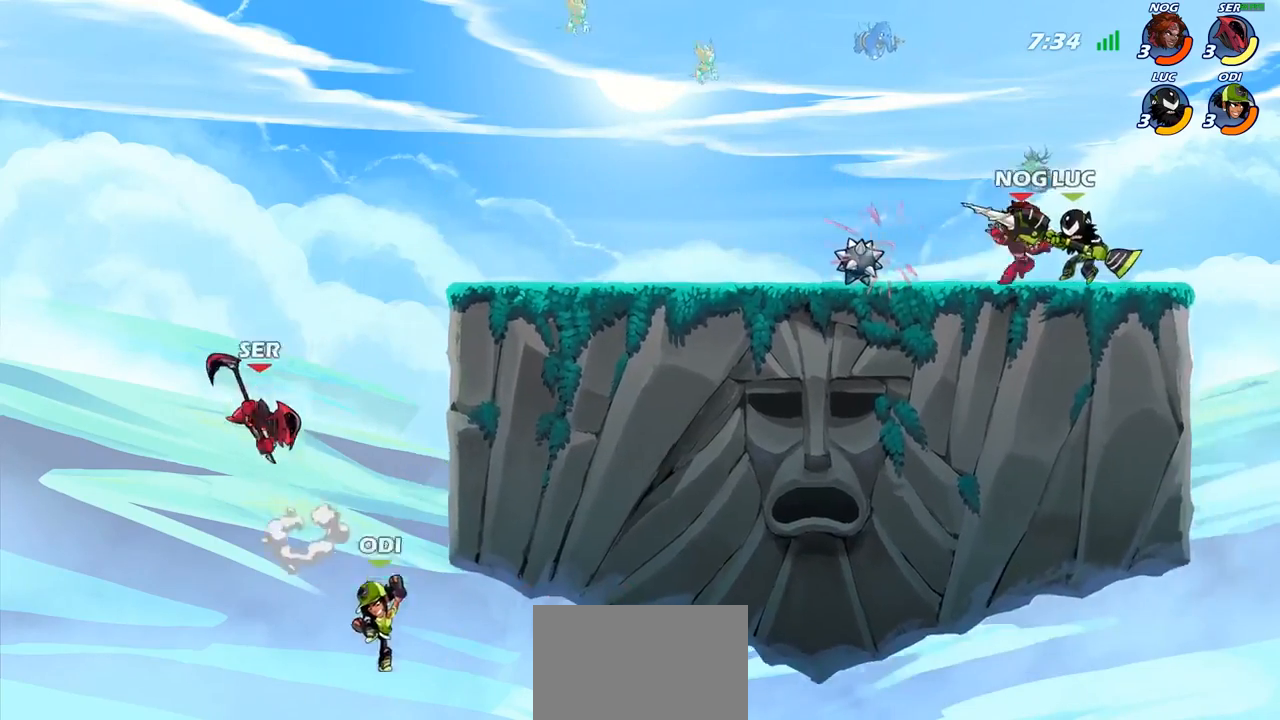
{"buttons": [], "left_stick": "center", "right_stick": "center", "events": [[33, "SQUARE", "up"], [150, "left_stick", "center"], [167, "SQUARE", "down"], [250, "SQUARE", "up"]]}
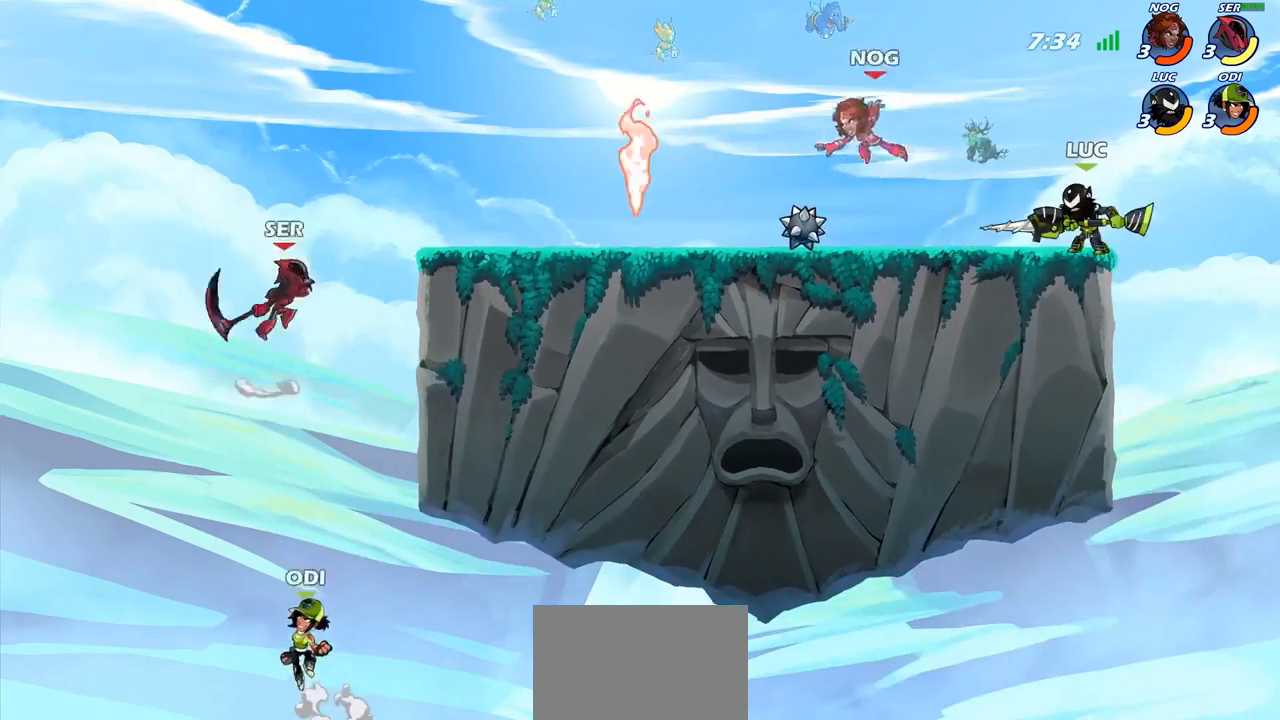
{"buttons": ["R2"], "left_stick": "left", "right_stick": "center", "events": [[133, "left_stick", "up-left"], [267, "left_stick", "left"], [400, "R2", "down"]]}
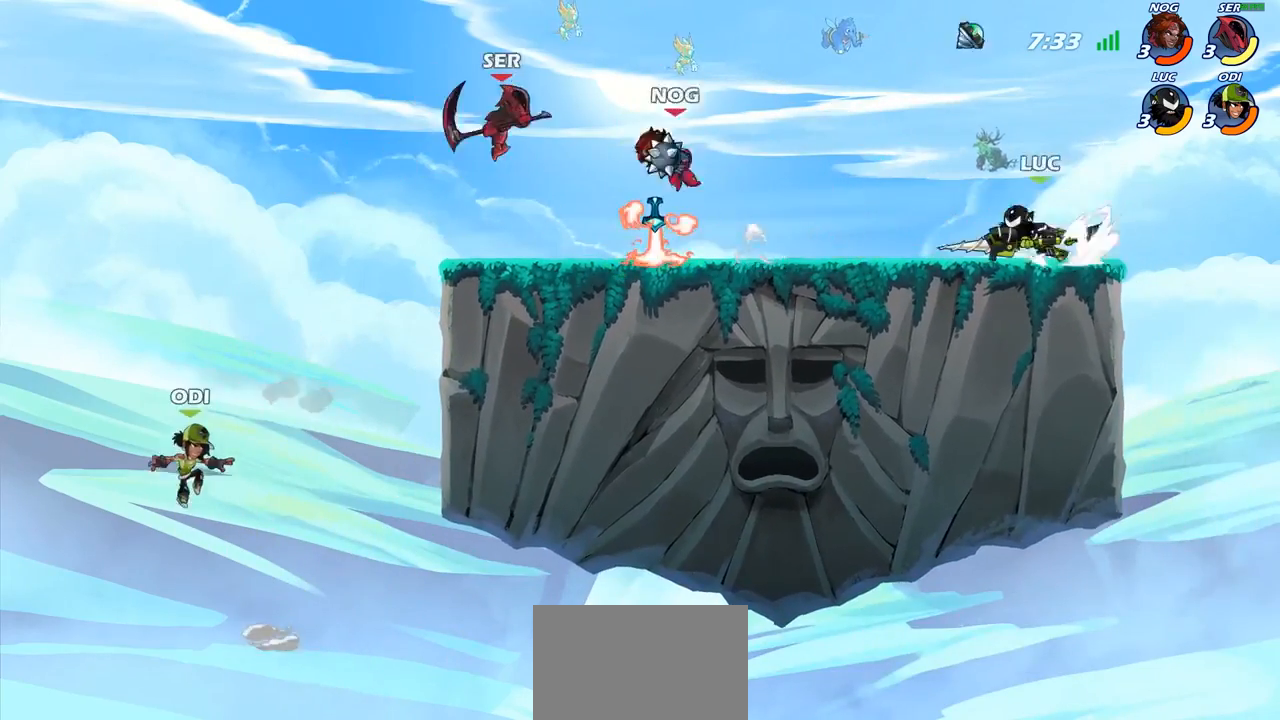
{"buttons": [], "left_stick": "left", "right_stick": "center", "events": [[33, "R2", "up"], [83, "CROSS", "down"], [150, "SQUARE", "down"], [217, "CROSS", "up"], [233, "SQUARE", "up"]]}
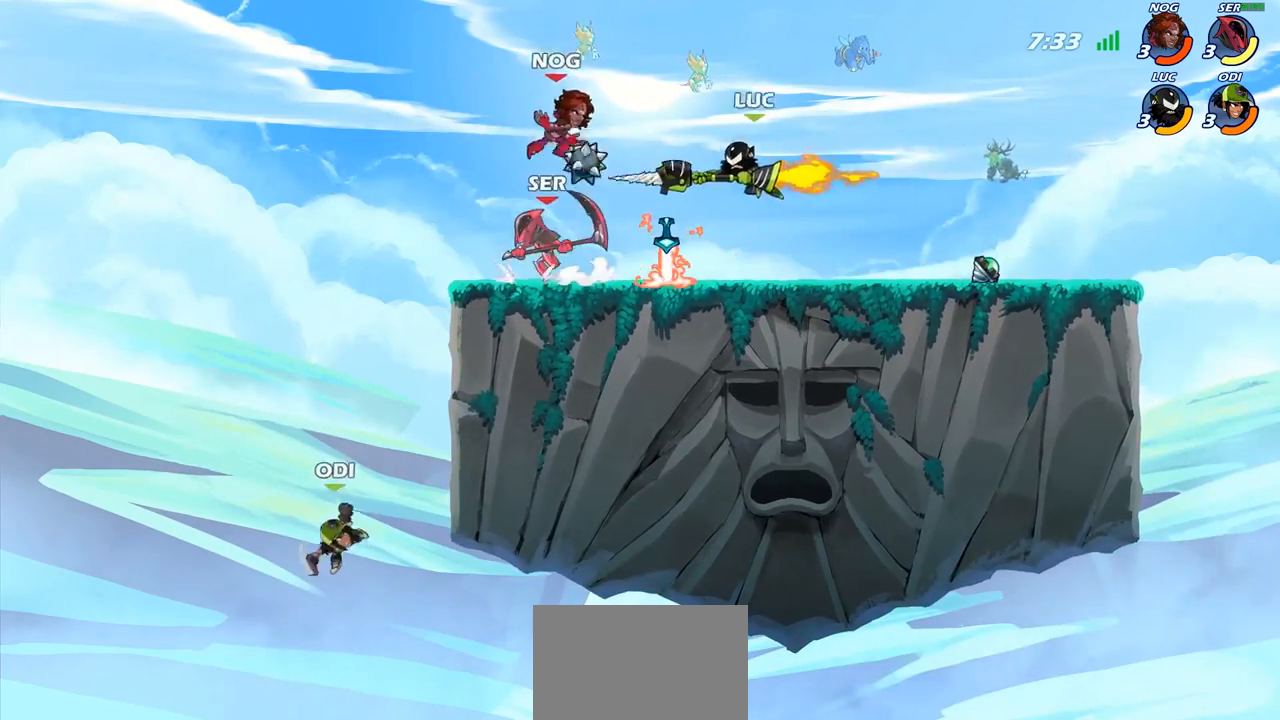
{"buttons": [], "left_stick": "right", "right_stick": "center", "events": [[200, "left_stick", "center"], [350, "CROSS", "down"], [350, "left_stick", "right"], [500, "CROSS", "up"]]}
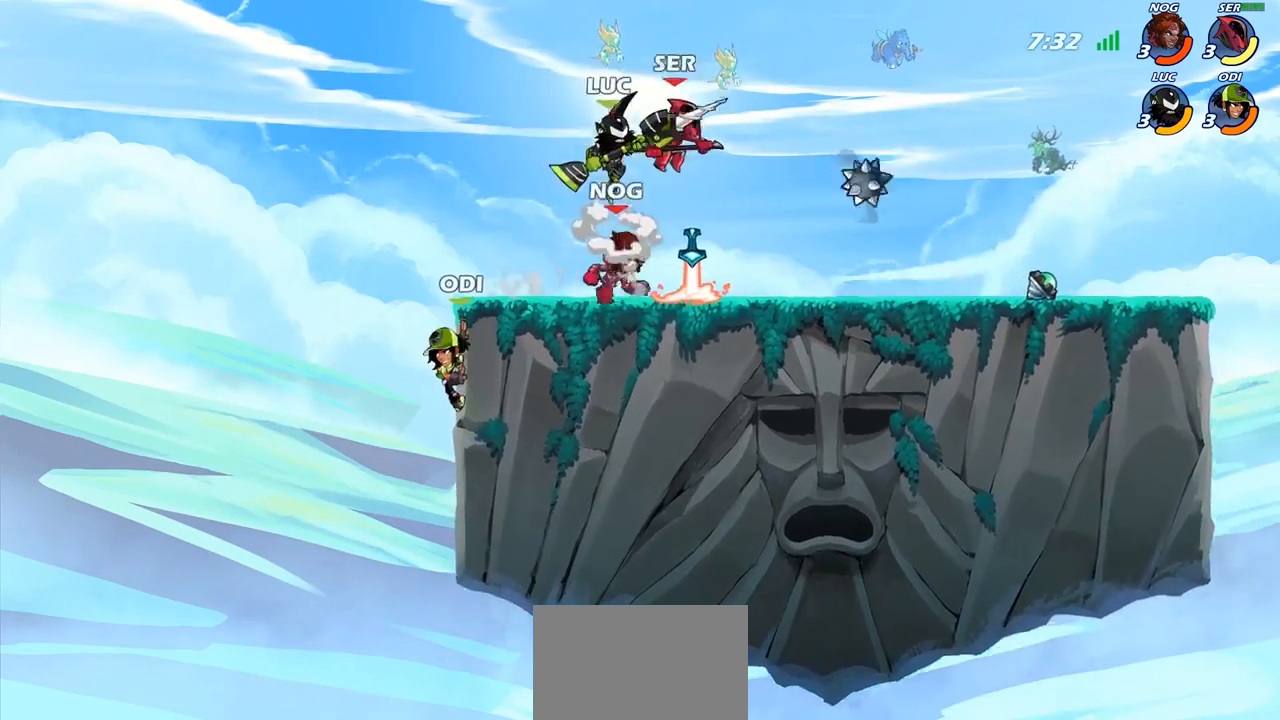
{"buttons": [], "left_stick": "down-right", "right_stick": "center", "events": [[67, "left_stick", "down"], [83, "SQUARE", "down"], [167, "SQUARE", "up"], [450, "left_stick", "down-right"]]}
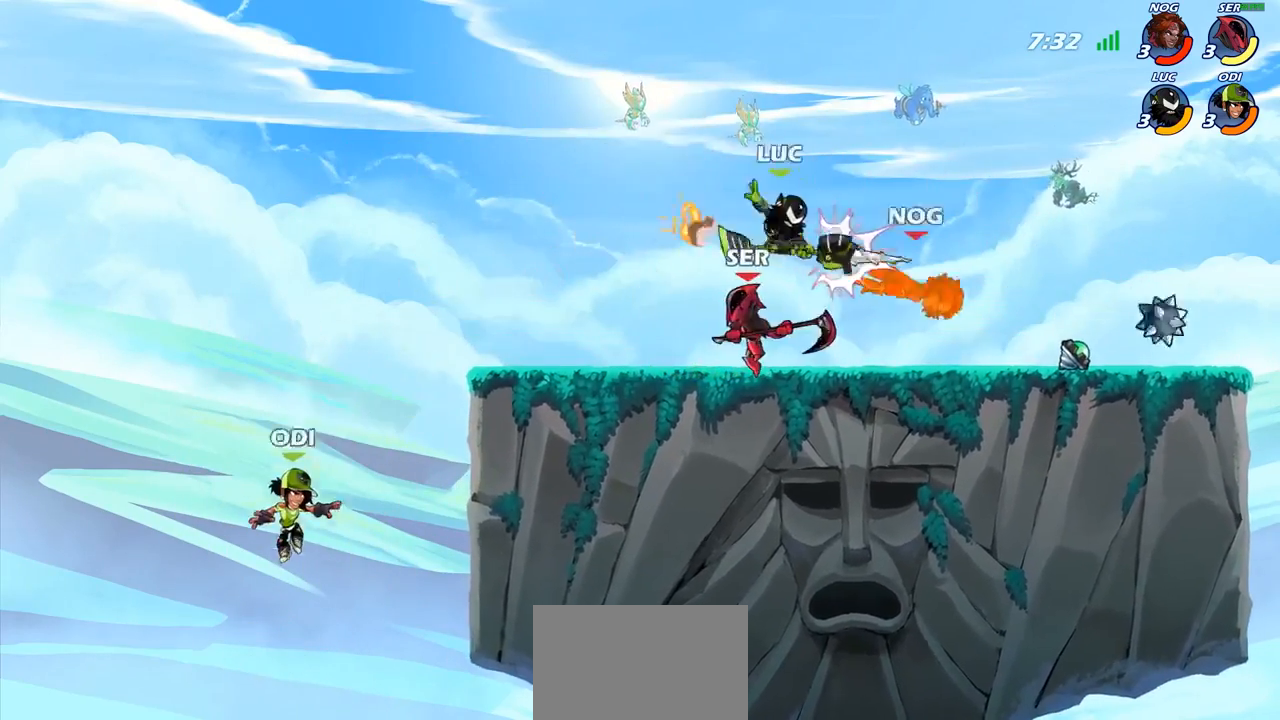
{"buttons": ["SQUARE"], "left_stick": "right", "right_stick": "down-left", "events": [[33, "left_stick", "right"], [317, "CROSS", "down"], [417, "CROSS", "up"], [417, "SQUARE", "down"], [433, "right_stick", "down-left"]]}
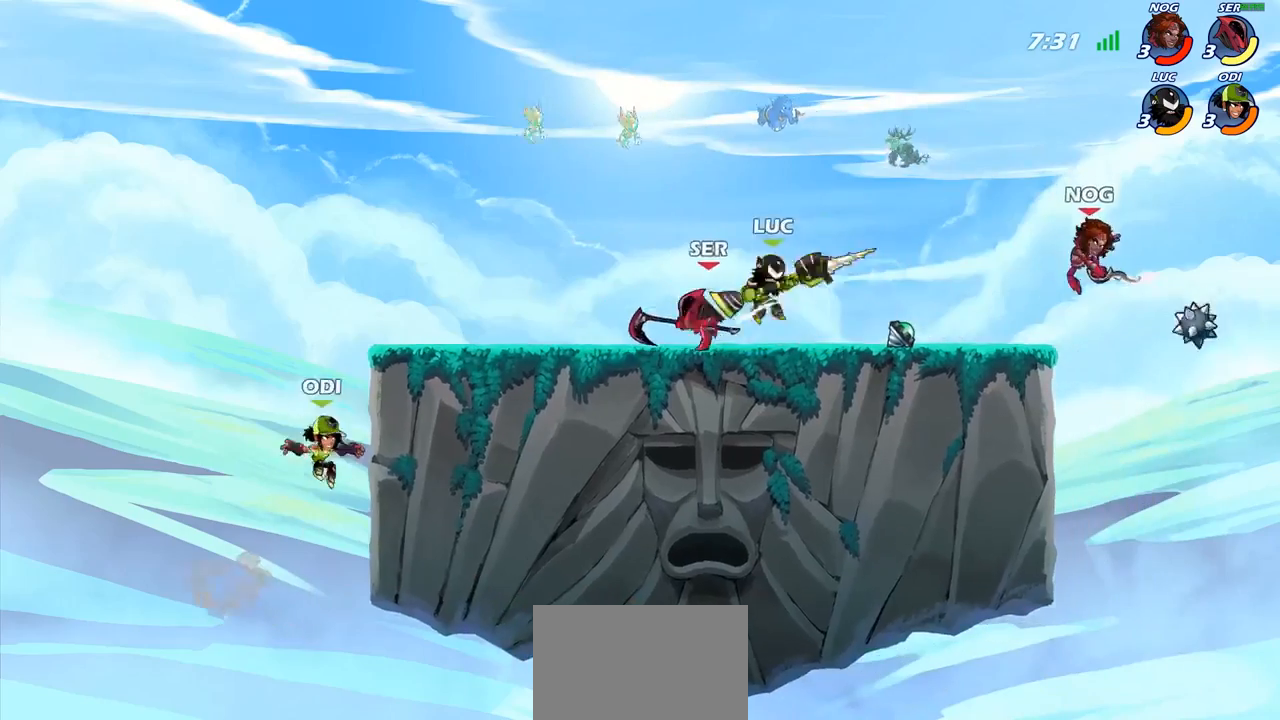
{"buttons": ["R2"], "left_stick": "center", "right_stick": "center", "events": [[17, "SQUARE", "up"], [17, "right_stick", "center"], [200, "left_stick", "center"], [350, "R2", "down"]]}
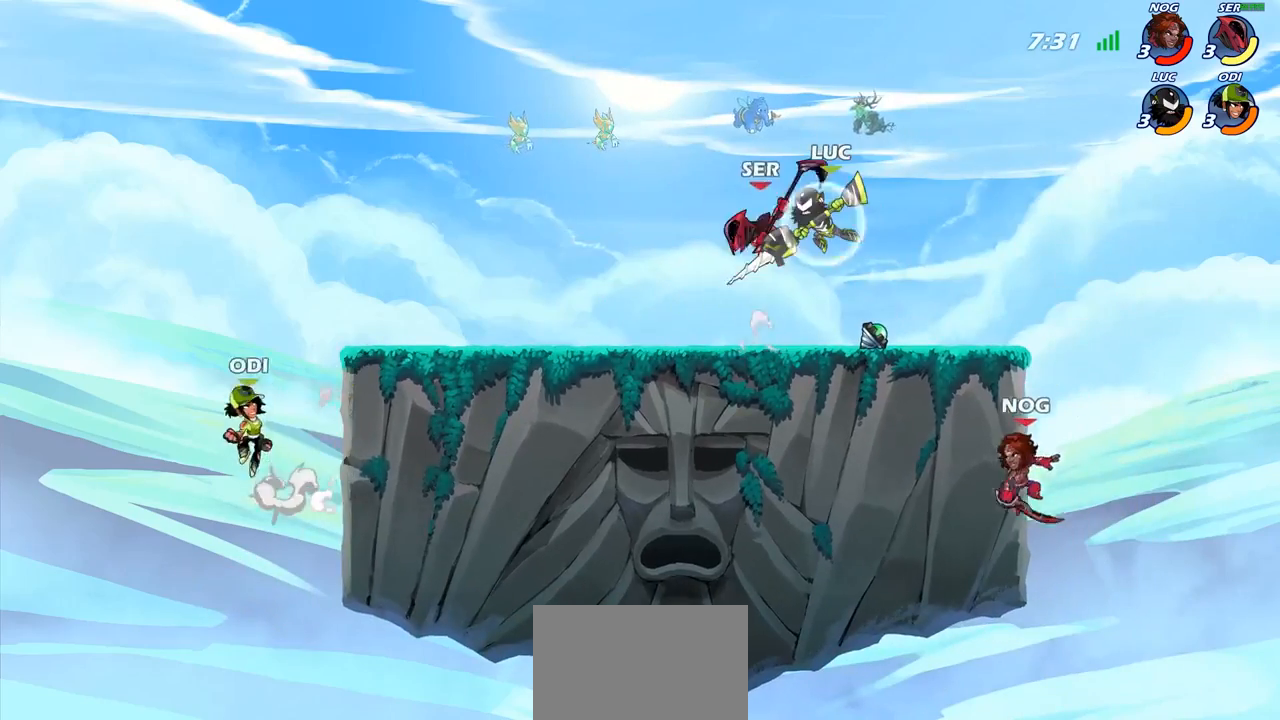
{"buttons": [], "left_stick": "left", "right_stick": "center", "events": [[183, "R2", "up"], [200, "SQUARE", "down"], [283, "SQUARE", "up"], [400, "left_stick", "left"]]}
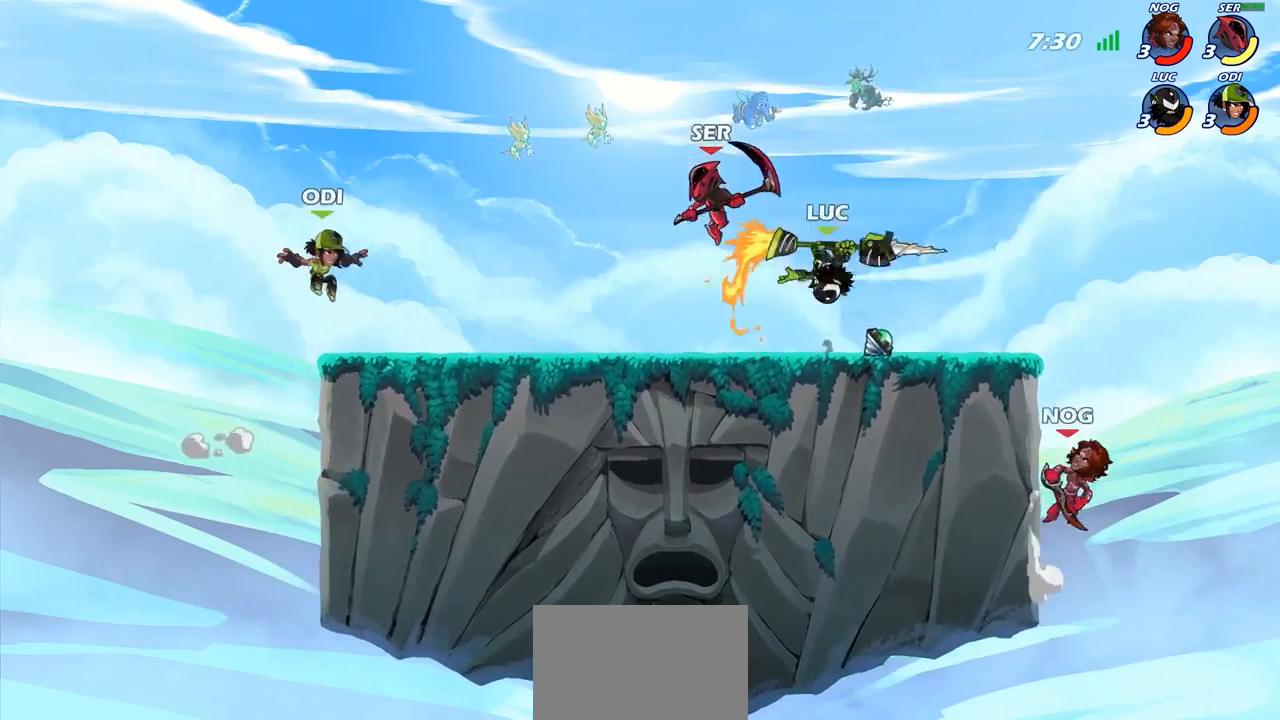
{"buttons": [], "left_stick": "left", "right_stick": "center", "events": []}
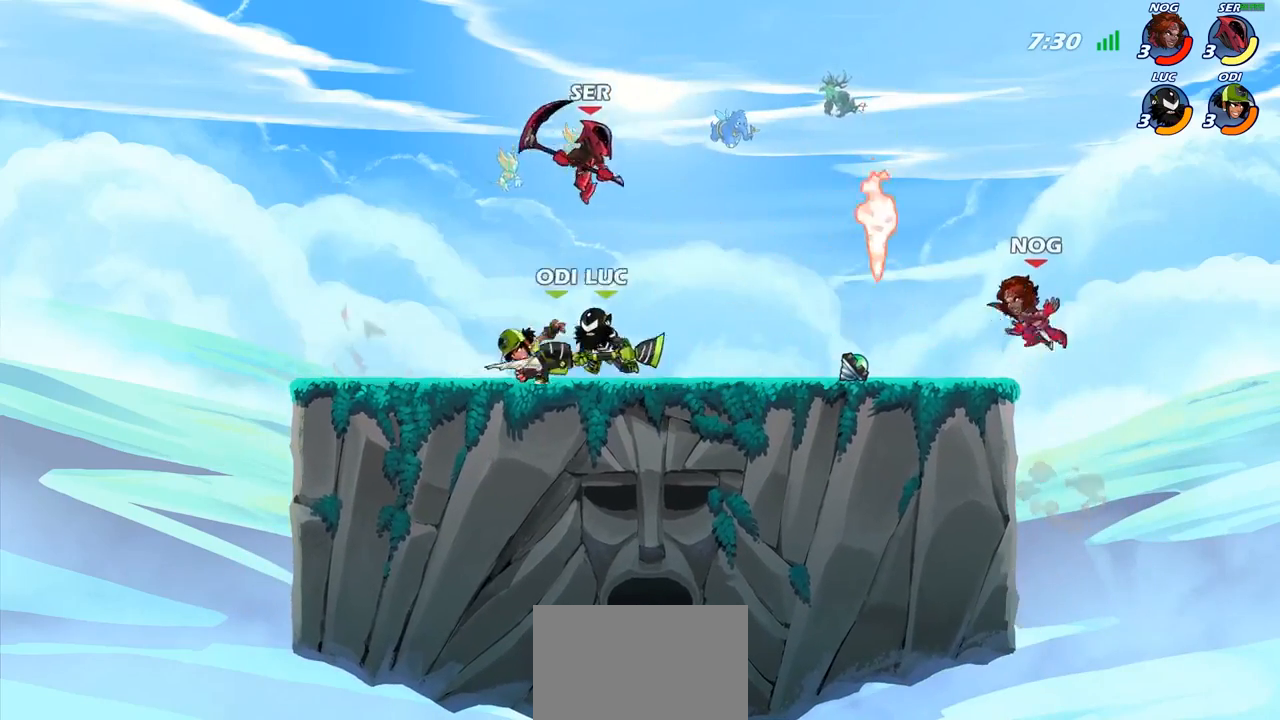
{"buttons": [], "left_stick": "center", "right_stick": "center", "events": [[217, "left_stick", "right"], [233, "SQUARE", "down"], [317, "SQUARE", "up"], [333, "left_stick", "center"]]}
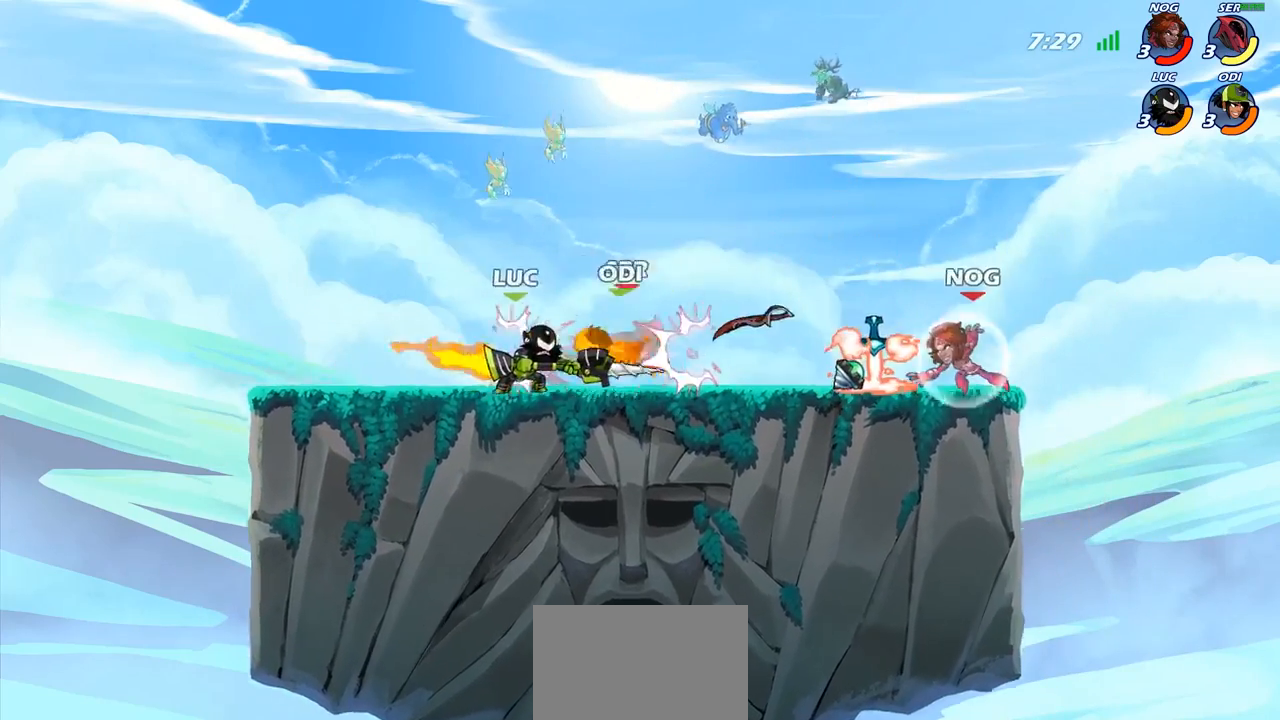
{"buttons": [], "left_stick": "center", "right_stick": "center", "events": [[100, "CIRCLE", "down"], [183, "CIRCLE", "up"]]}
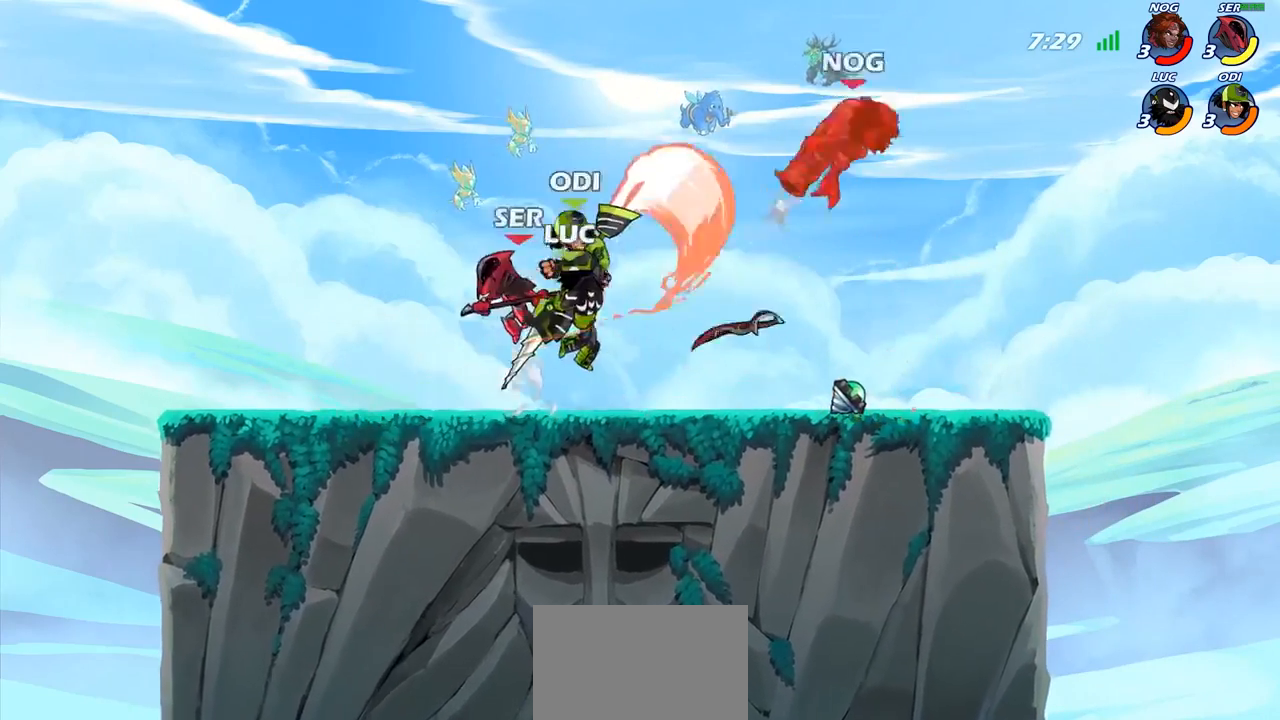
{"buttons": ["CROSS"], "left_stick": "up-right", "right_stick": "center", "events": [[350, "left_stick", "right"], [417, "CROSS", "down"], [450, "left_stick", "up-right"]]}
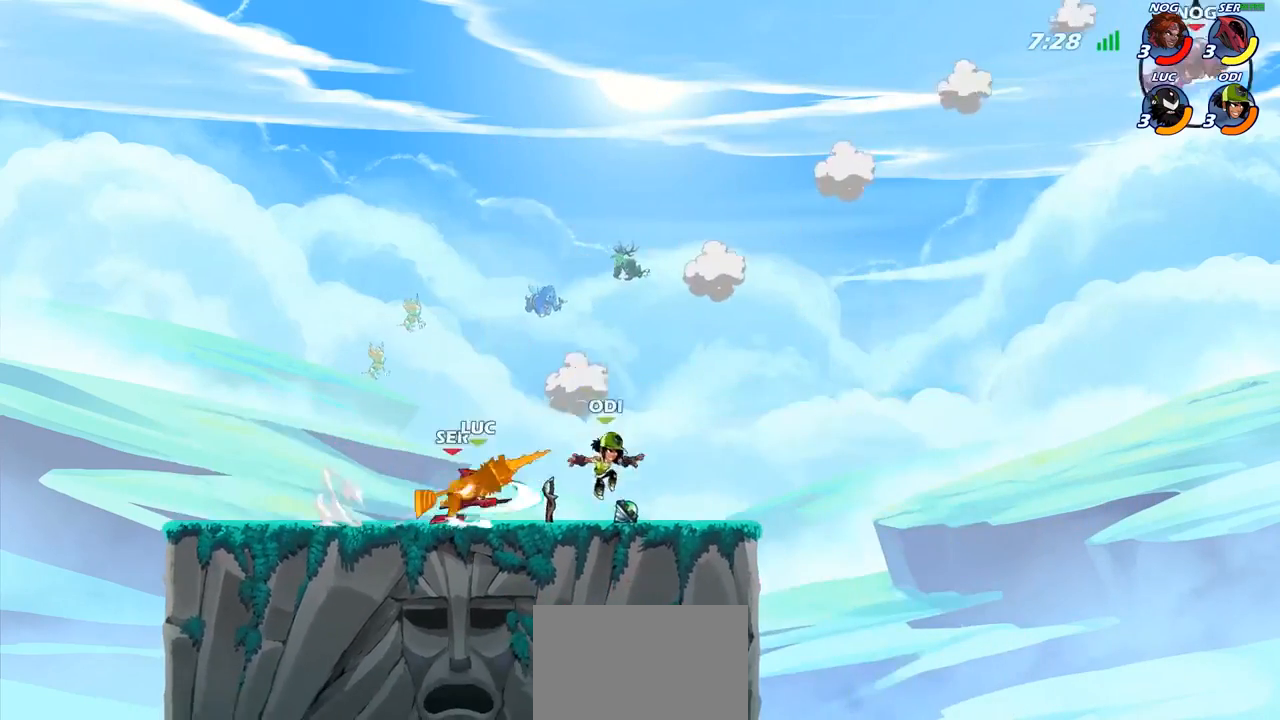
{"buttons": ["R2"], "left_stick": "up-left", "right_stick": "center", "events": [[67, "CROSS", "up"], [100, "R2", "down"], [267, "R2", "up"], [300, "left_stick", "center"], [417, "left_stick", "up-left"], [483, "R2", "down"]]}
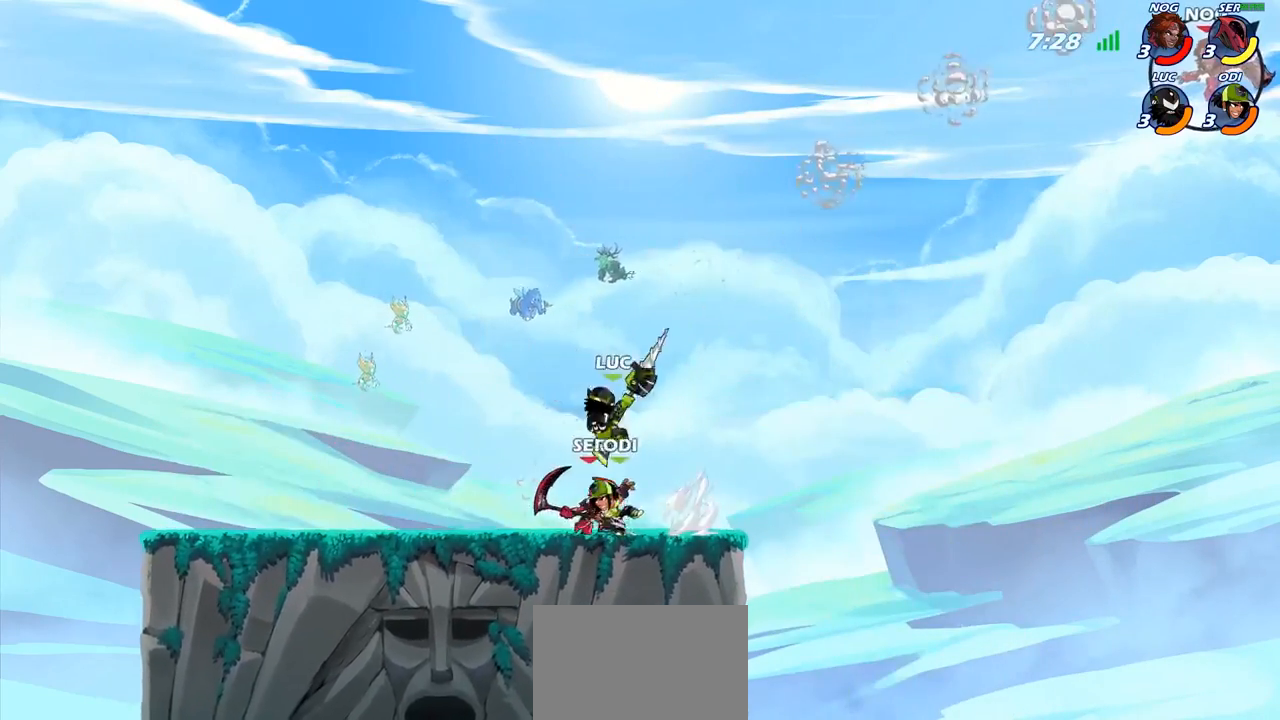
{"buttons": [], "left_stick": "left", "right_stick": "center", "events": [[50, "left_stick", "left"], [217, "R2", "up"], [267, "left_stick", "down"], [417, "SQUARE", "down"], [433, "left_stick", "left"], [483, "SQUARE", "up"]]}
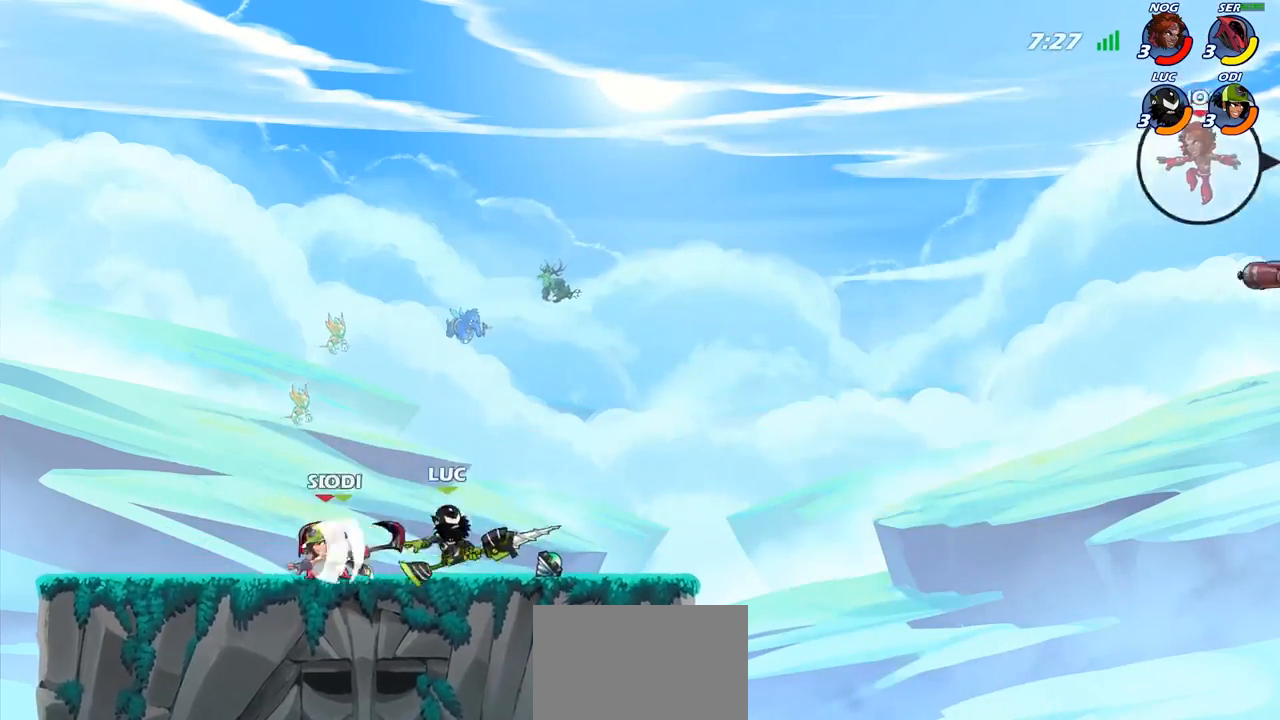
{"buttons": [], "left_stick": "right", "right_stick": "center", "events": [[83, "left_stick", "center"], [483, "left_stick", "right"]]}
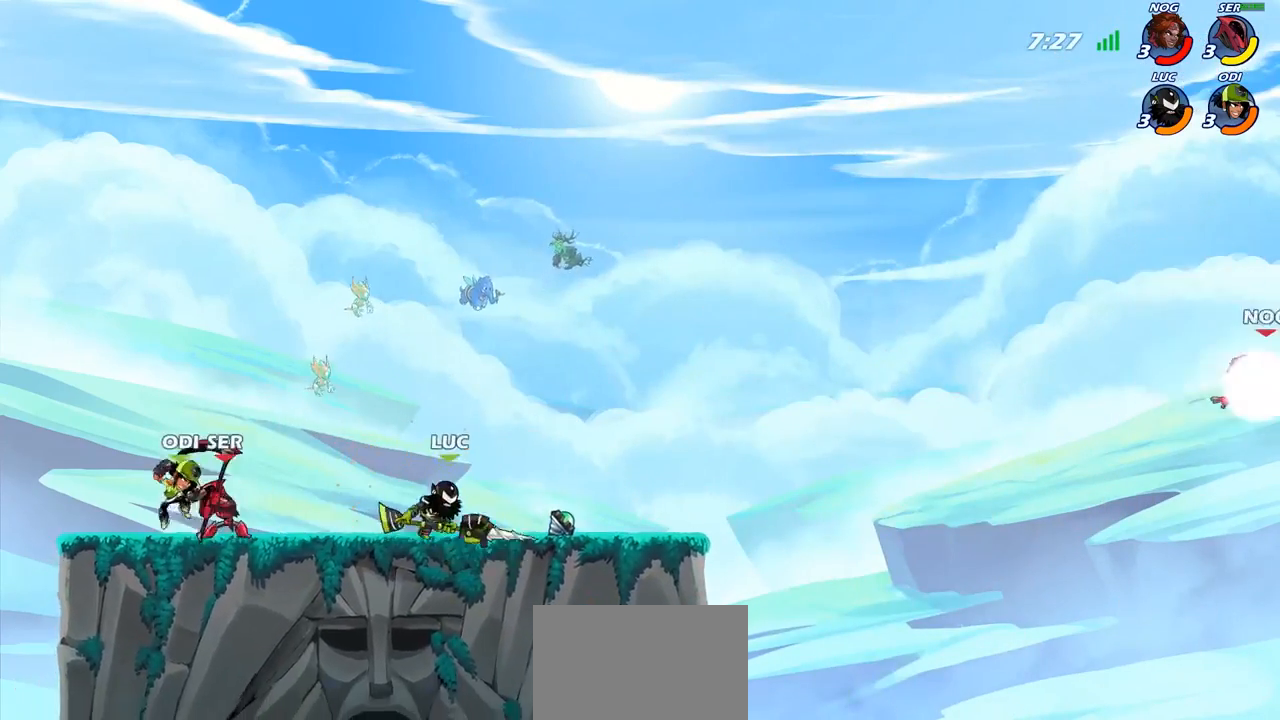
{"buttons": ["R2"], "left_stick": "down", "right_stick": "center", "events": [[450, "R2", "down"], [500, "left_stick", "down"]]}
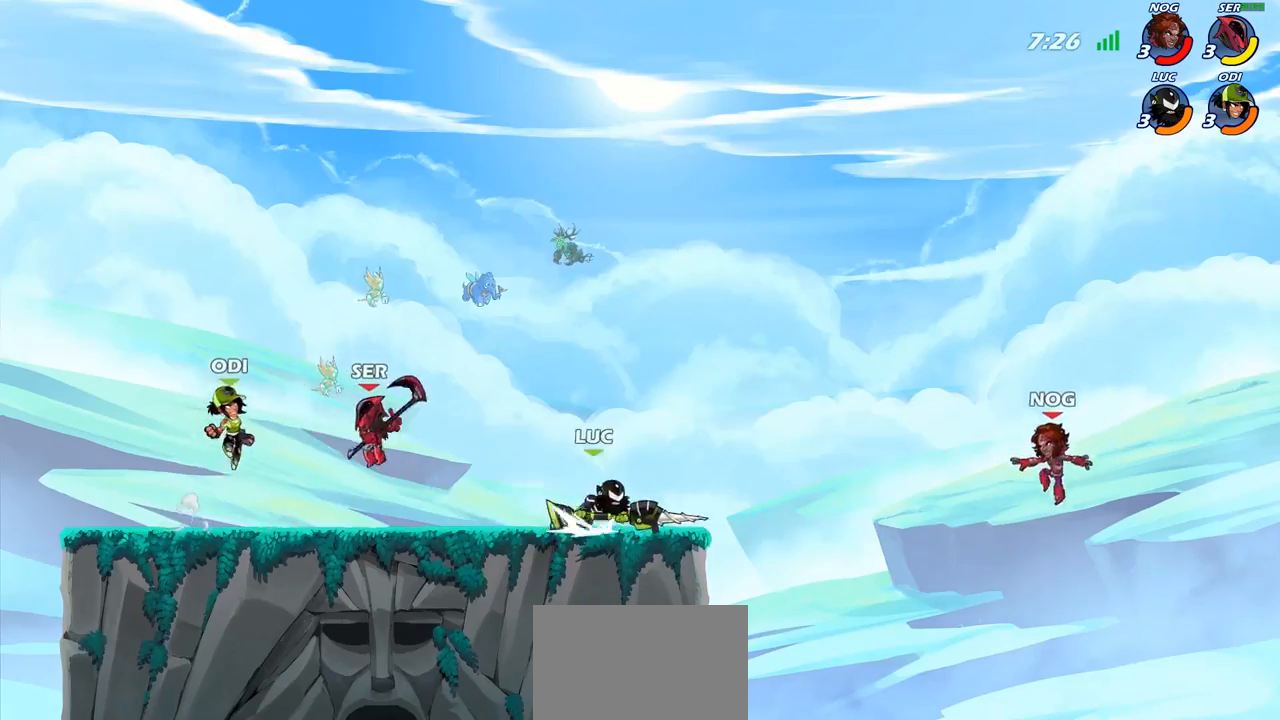
{"buttons": ["CIRCLE"], "left_stick": "down-left", "right_stick": "center", "events": [[17, "CIRCLE", "down"], [33, "R2", "up"], [33, "left_stick", "down-left"]]}
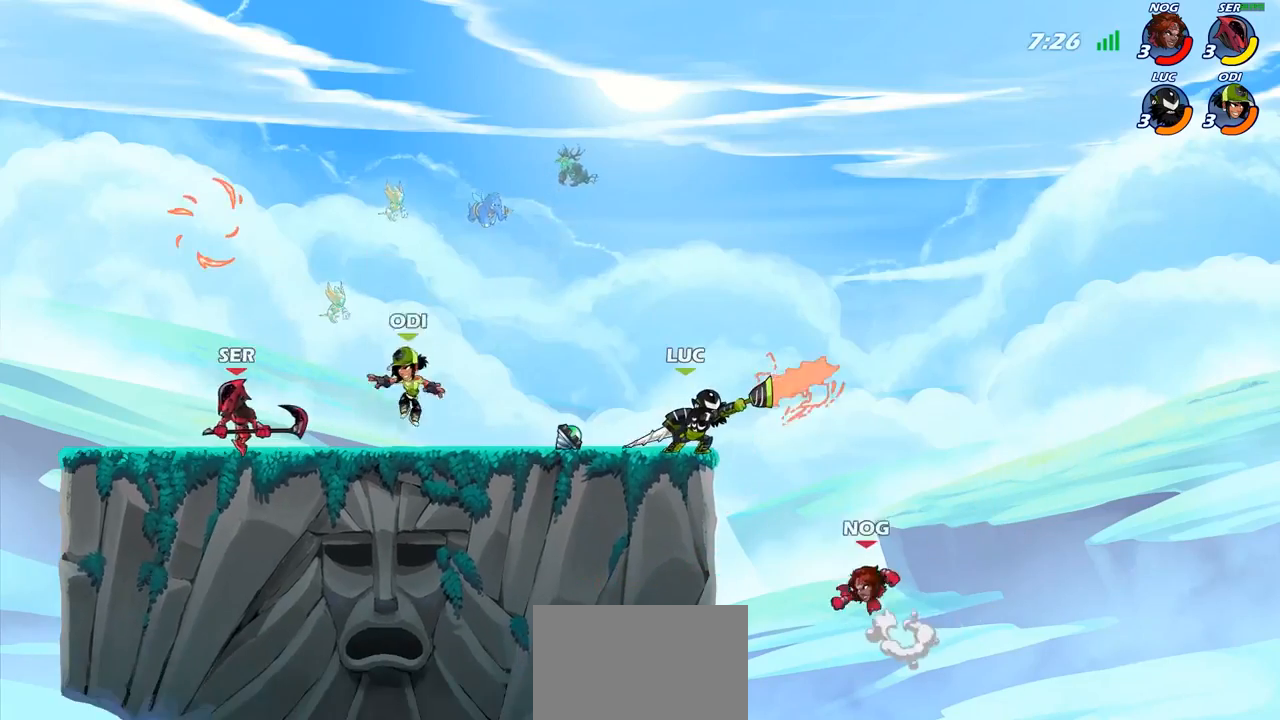
{"buttons": ["CIRCLE"], "left_stick": "down-left", "right_stick": "center", "events": []}
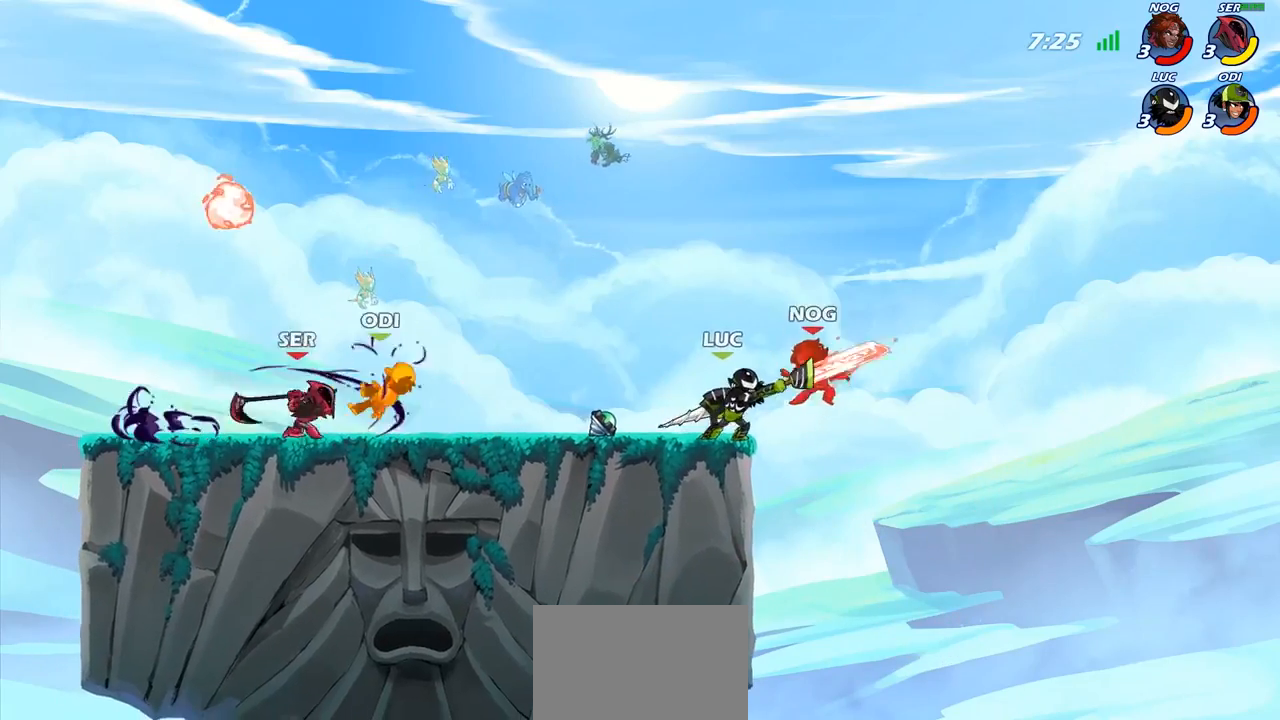
{"buttons": [], "left_stick": "center", "right_stick": "center", "events": [[183, "left_stick", "center"], [217, "CIRCLE", "up"]]}
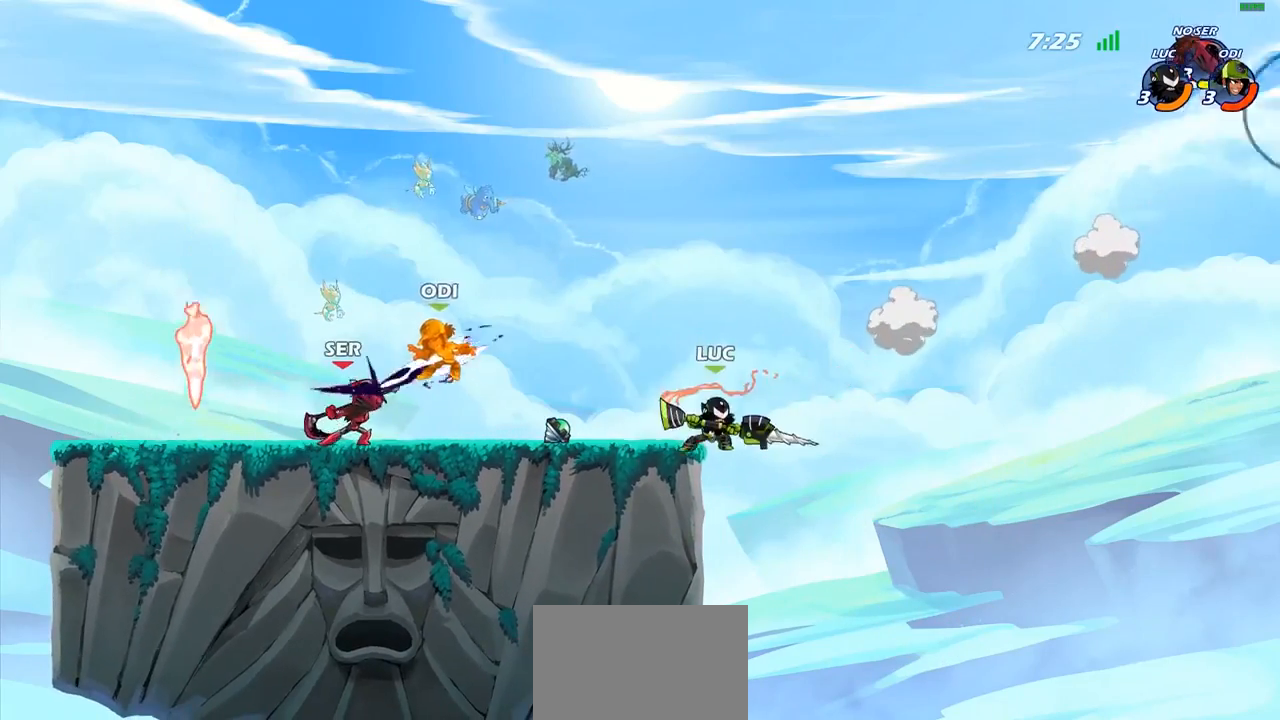
{"buttons": ["SQUARE"], "left_stick": "down-left", "right_stick": "center", "events": [[67, "left_stick", "left"], [100, "CROSS", "down"], [233, "CROSS", "up"], [350, "left_stick", "down-left"], [450, "SQUARE", "down"]]}
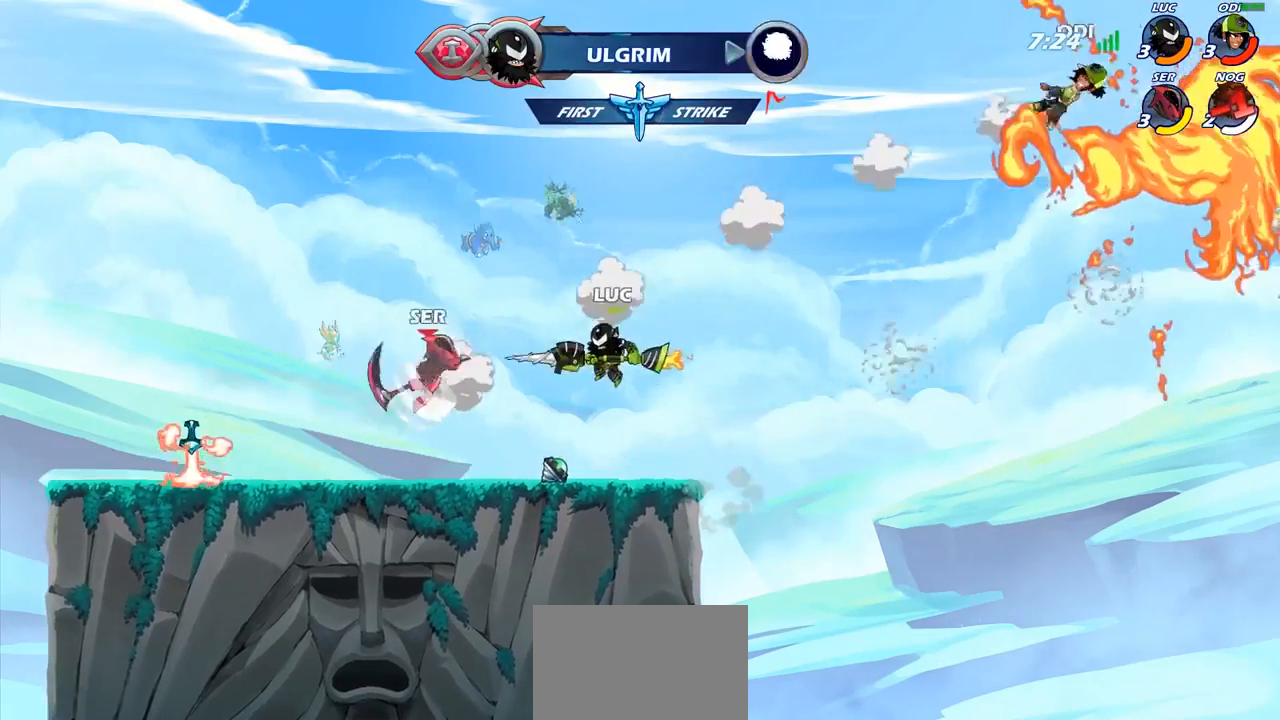
{"buttons": [], "left_stick": "left", "right_stick": "center", "events": [[17, "SQUARE", "up"], [83, "left_stick", "up-left"], [133, "left_stick", "center"], [283, "left_stick", "left"]]}
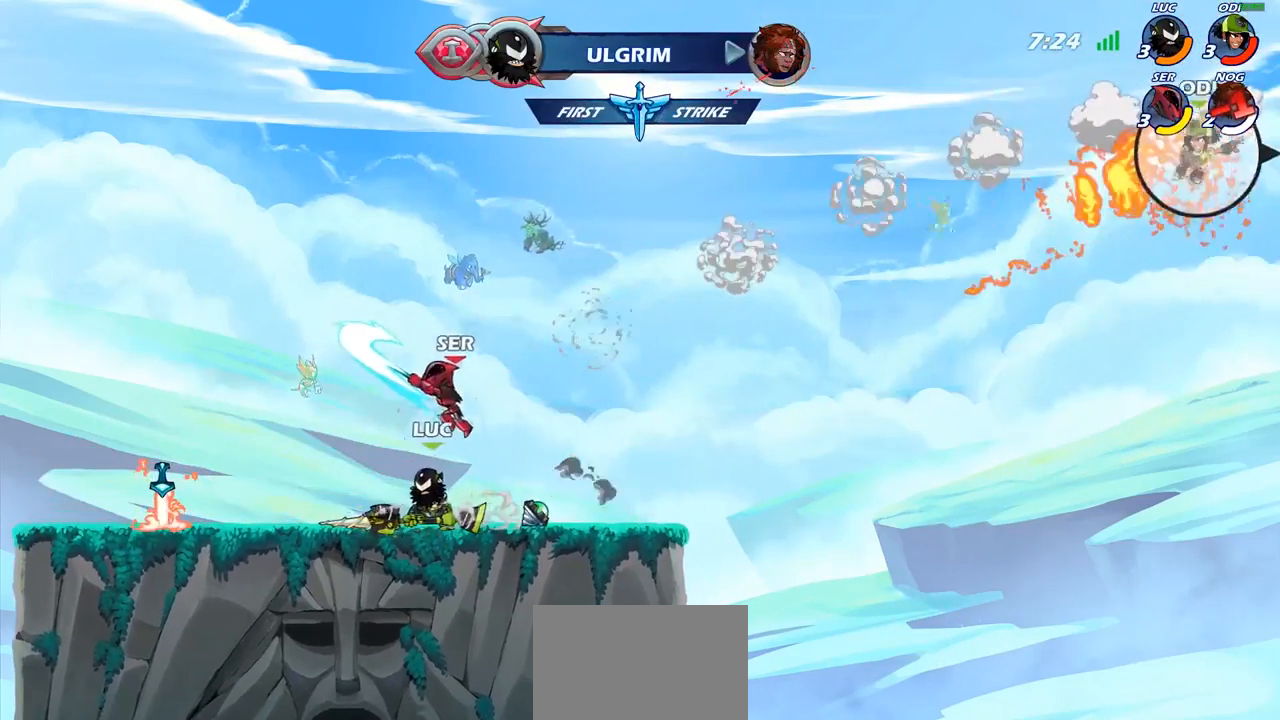
{"buttons": ["SQUARE"], "left_stick": "center", "right_stick": "center", "events": [[50, "left_stick", "right"], [233, "left_stick", "up-left"], [300, "SQUARE", "down"], [300, "left_stick", "center"], [367, "SQUARE", "up"], [467, "SQUARE", "down"]]}
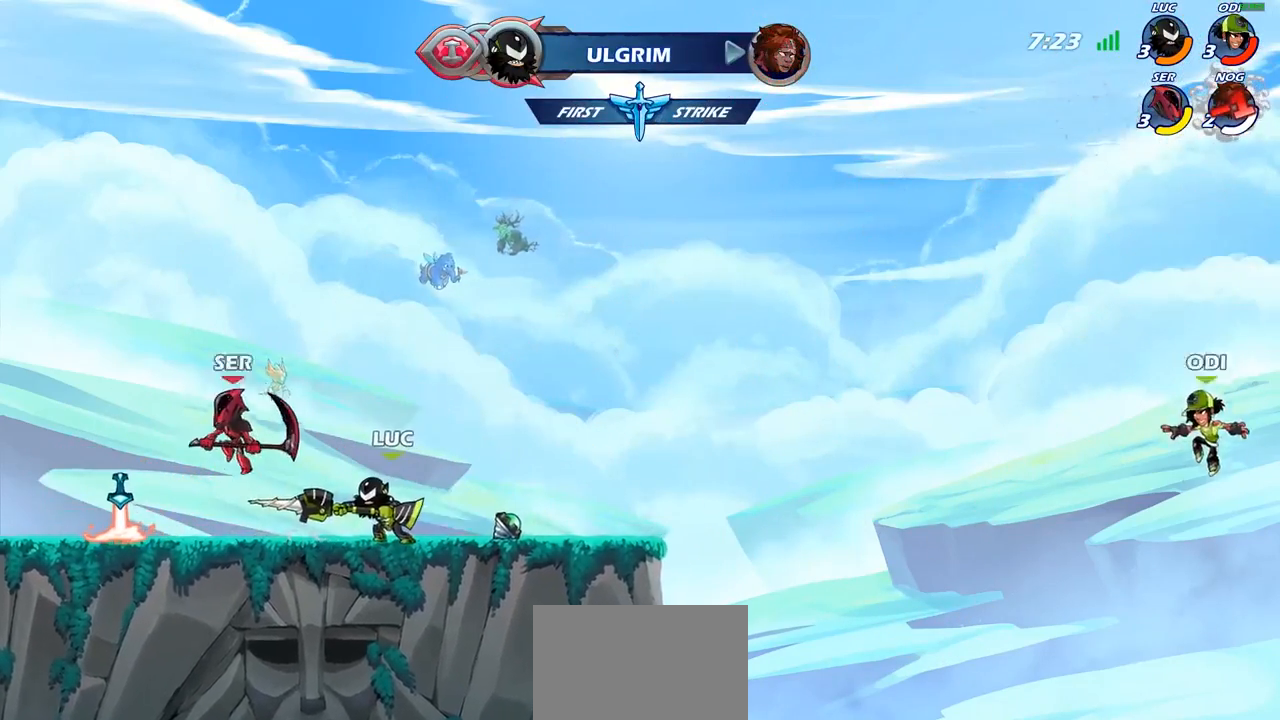
{"buttons": [], "left_stick": "center", "right_stick": "center", "events": [[50, "SQUARE", "up"], [133, "SQUARE", "down"], [233, "SQUARE", "up"]]}